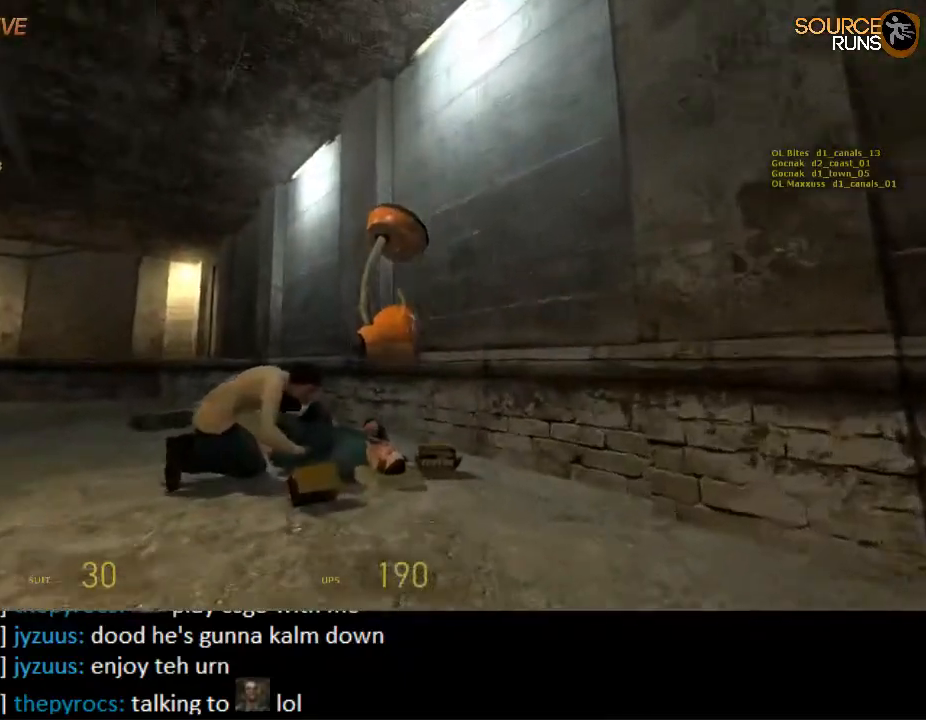
Gameplay with keyboard and mouse; each line is a JSON object with the keys and mouse buttons held at the frame after it. "events" lists presses ("down") and releases ("up") of "1", "2", "3", "4", "5", "a", "alt", "c", "ctrl", "d", "e", "f", "q", "r", "s", "shift", "space", "tab", "v", "w", "x", "z", "mouse_left", "mouse_middle", "mouse_right", "mouse_wheel_up" and "mouse_wheel_down" between this image and that frame as [ms after this image, input, new state], when the widget could be followed in between. "mouse_left", "mouse_middle", "mouse_right", "mouse_wheel_up", "mouse_wheel_down" = the "left", "middle", "right", "wheel_up", "wheel_down" buttons of the "mouse" list. No other keys are recorded. Mouse movement is not recorded.
{"keys": ["ctrl"], "mouse": [], "events": [[117, "d", "down"], [150, "d", "up"], [450, "w", "up"]]}
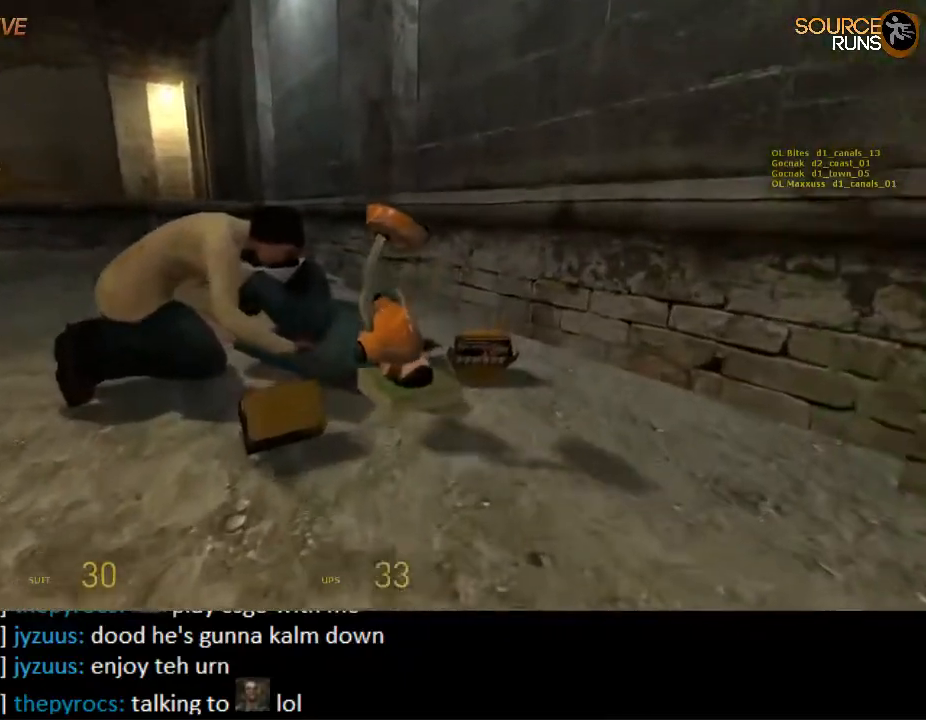
{"keys": ["ctrl"], "mouse": [], "events": [[200, "d", "down"], [234, "d", "up"], [367, "w", "down"], [500, "w", "up"]]}
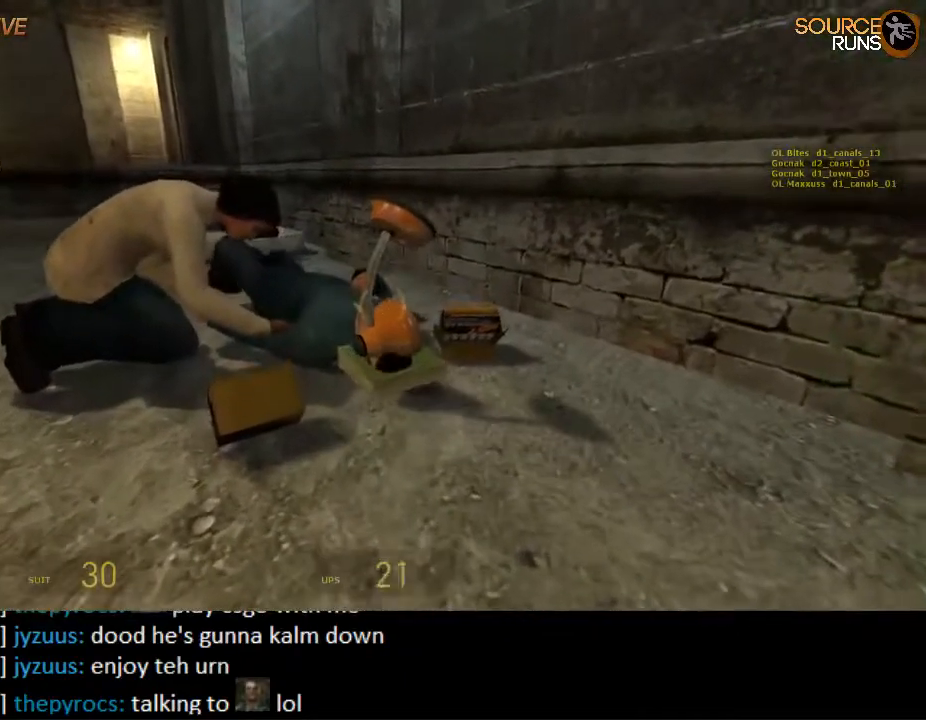
{"keys": ["ctrl"], "mouse": [], "events": [[234, "s", "down"], [300, "s", "up"]]}
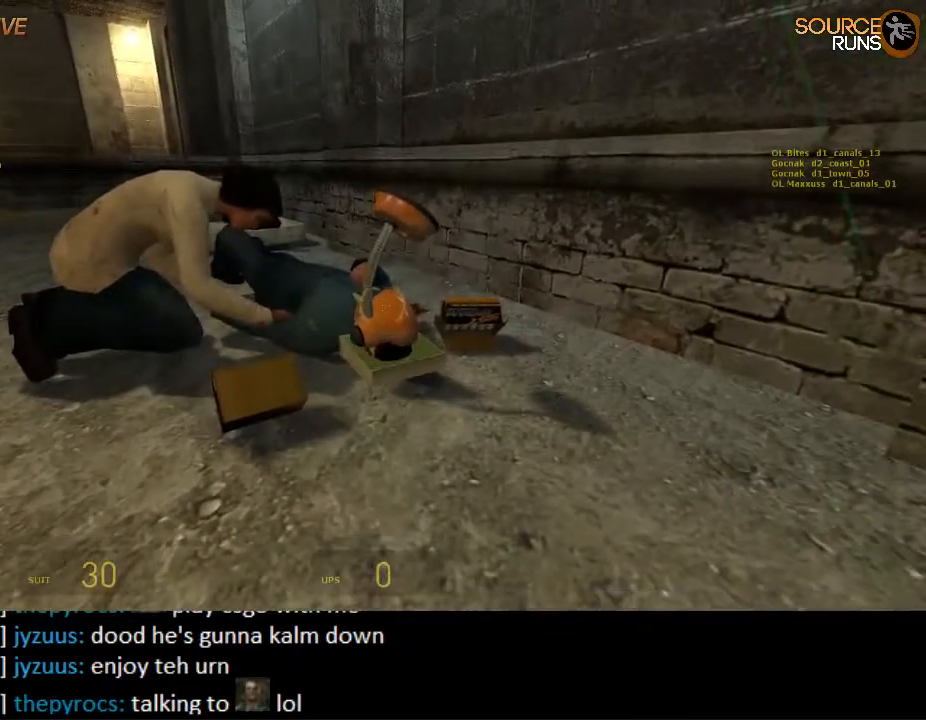
{"keys": ["a"], "mouse": [], "events": [[134, "e", "down"], [200, "e", "up"], [434, "a", "down"], [434, "ctrl", "up"]]}
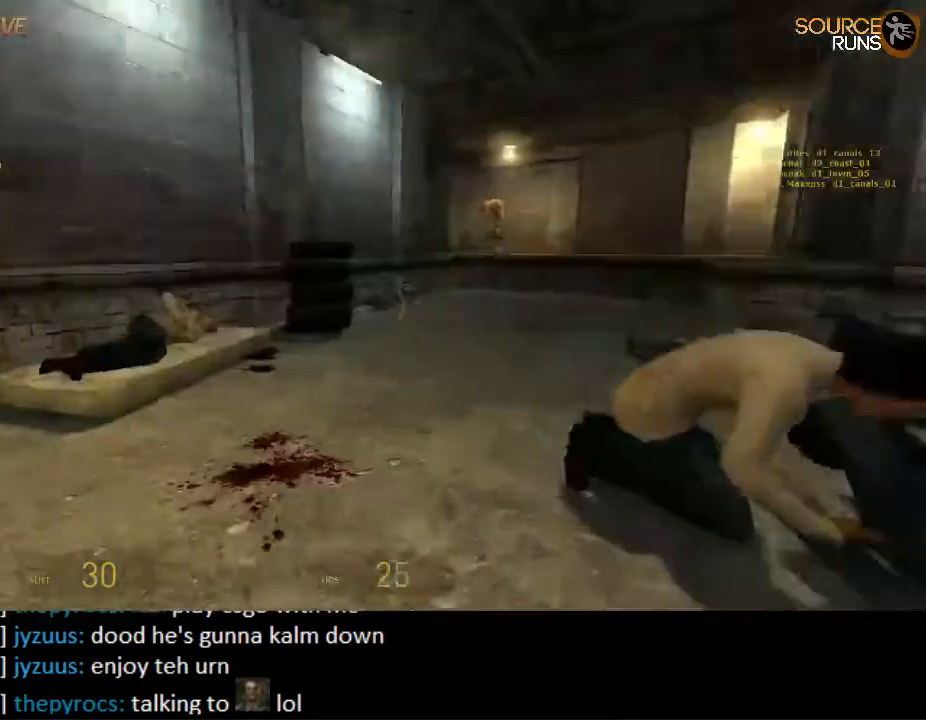
{"keys": ["d"], "mouse": [], "events": [[250, "w", "down"], [317, "w", "up"], [384, "a", "up"], [450, "d", "down"]]}
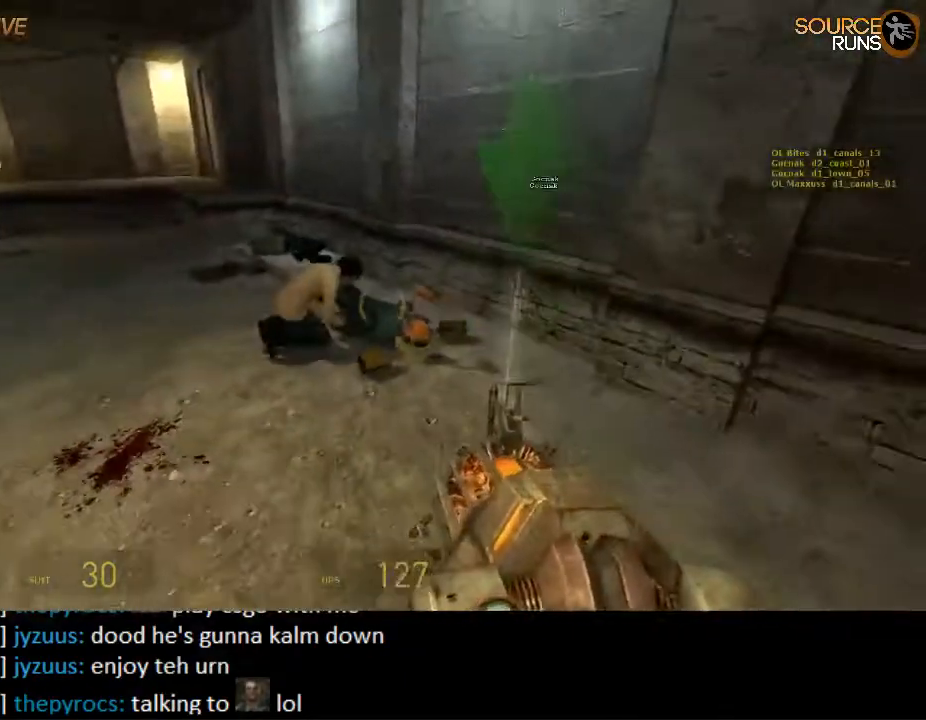
{"keys": ["a", "shift"], "mouse": [], "events": [[17, "d", "up"], [417, "a", "down"], [450, "shift", "down"]]}
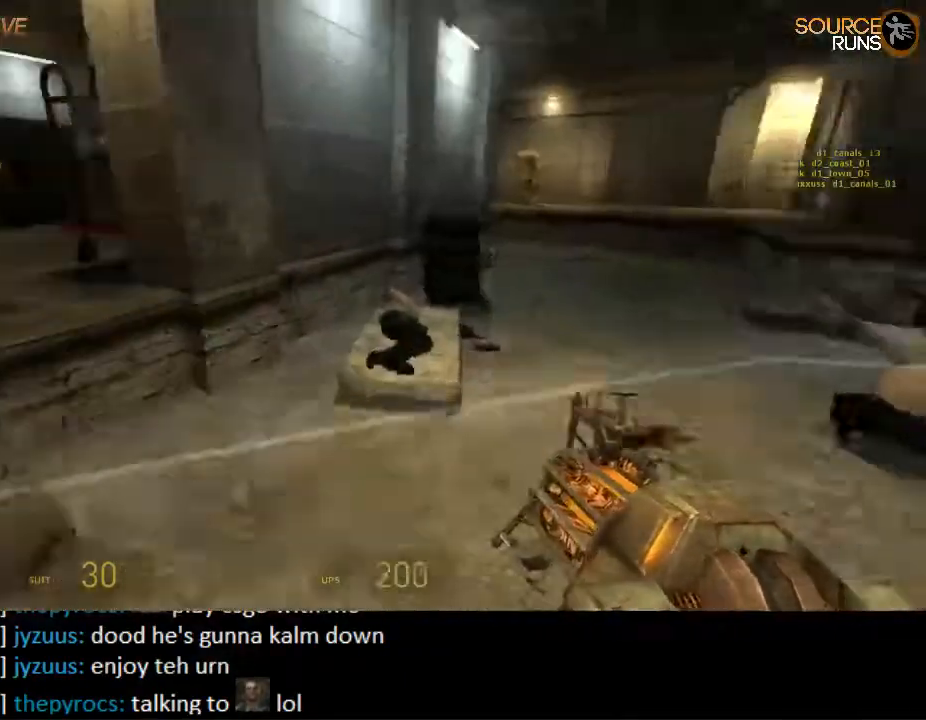
{"keys": ["shift", "w"], "mouse": [], "events": [[50, "w", "down"], [367, "a", "up"]]}
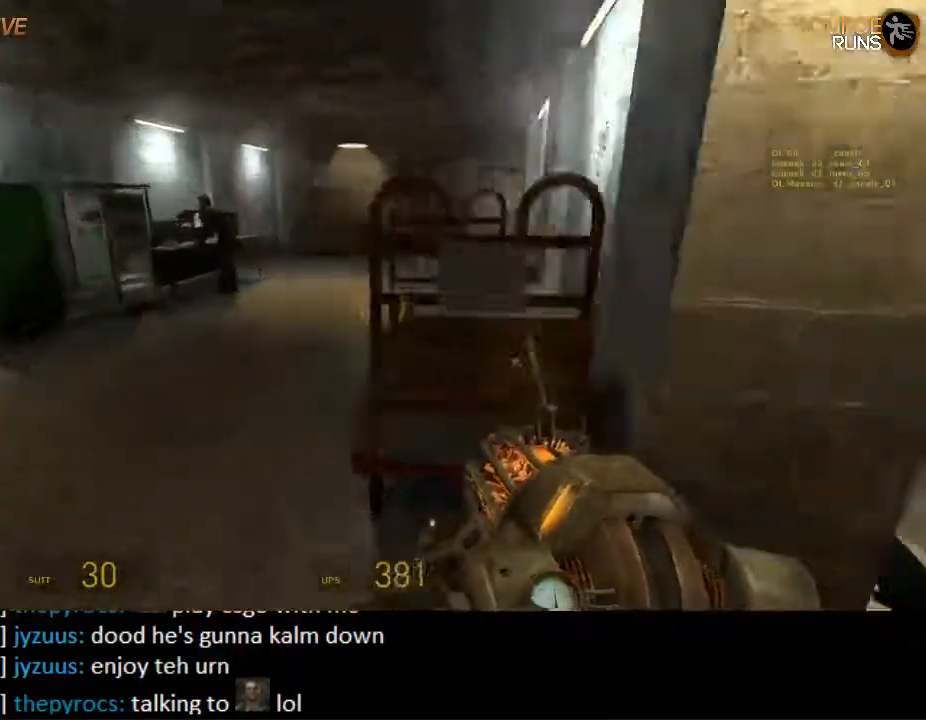
{"keys": ["s"], "mouse": ["right"], "events": [[167, "a", "down"], [234, "a", "up"], [234, "shift", "up"], [234, "w", "up"], [334, "mouse_right", "down"], [367, "s", "down"]]}
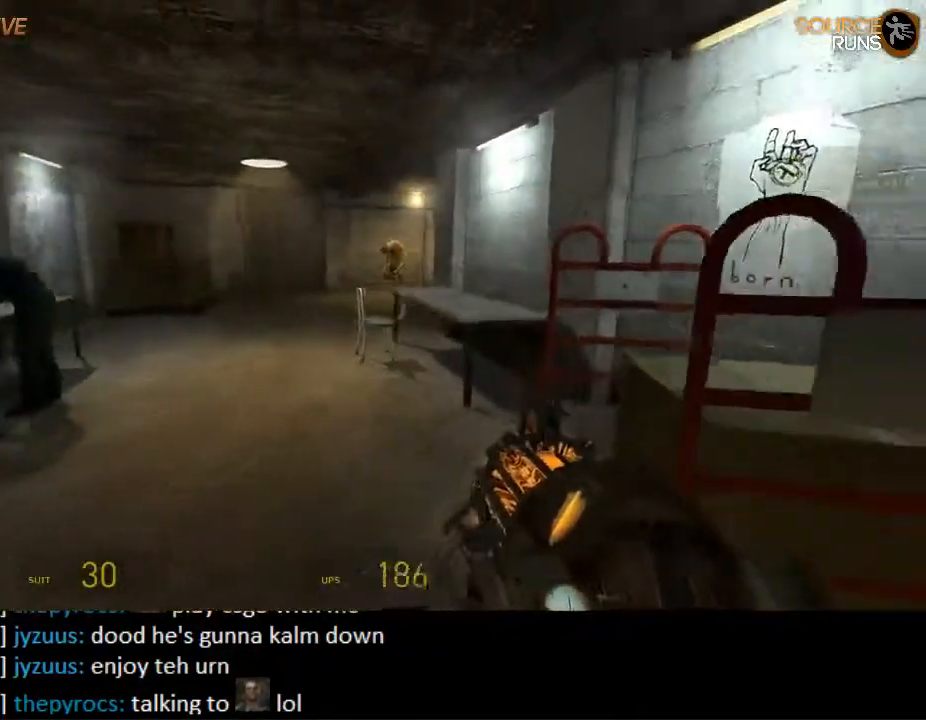
{"keys": ["d", "w"], "mouse": [], "events": [[134, "d", "down"], [234, "d", "up"], [267, "s", "up"], [350, "d", "down"], [450, "mouse_right", "up"], [484, "w", "down"]]}
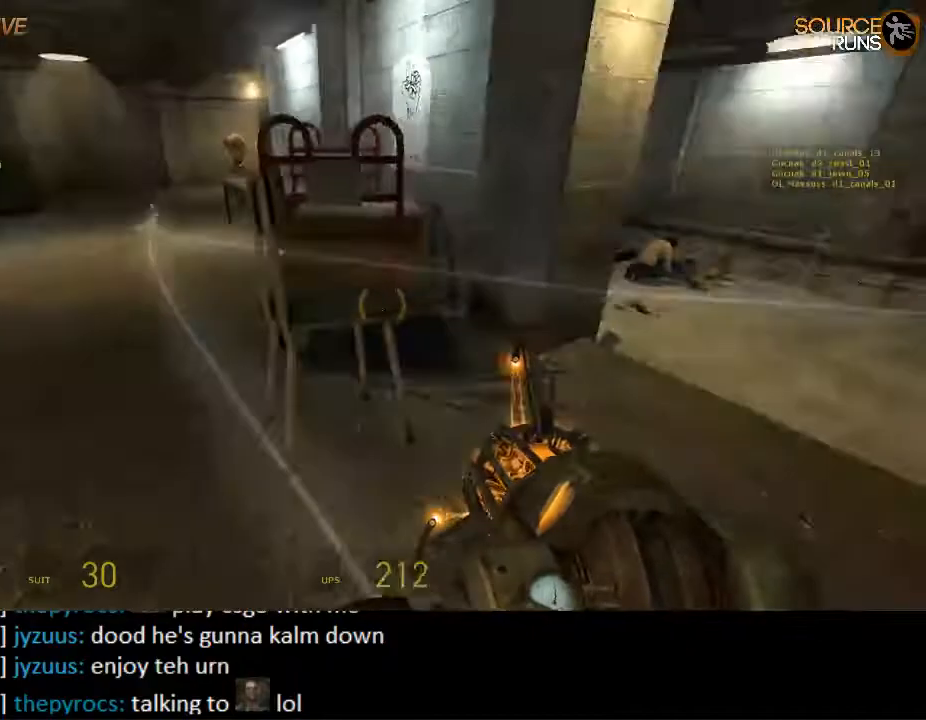
{"keys": ["w"], "mouse": [], "events": [[50, "d", "up"], [317, "mouse_right", "down"], [450, "mouse_right", "up"]]}
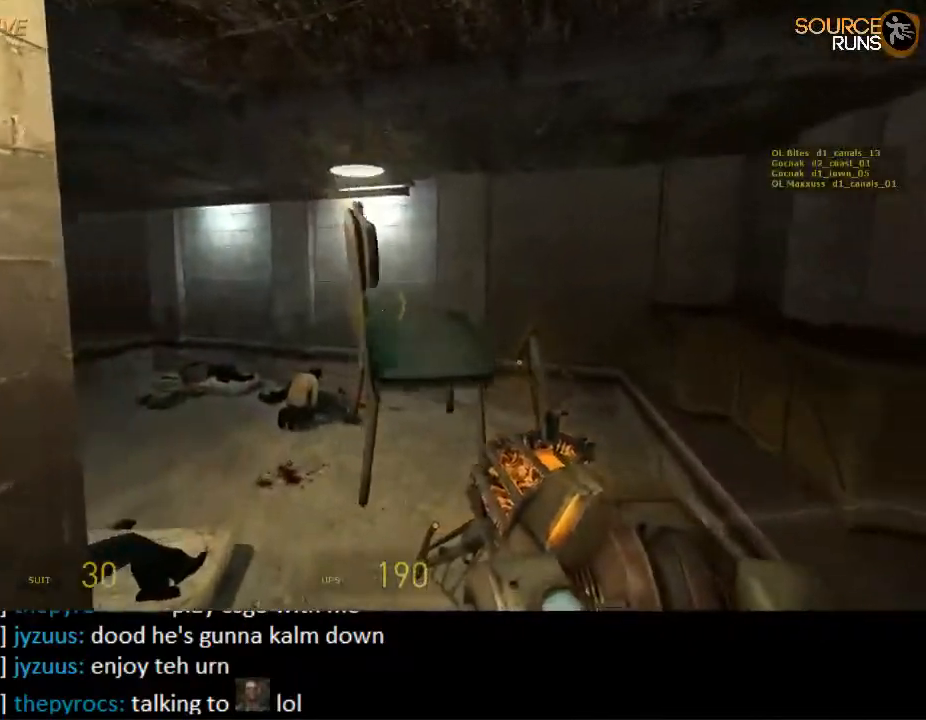
{"keys": ["w"], "mouse": [], "events": [[17, "e", "down"], [117, "e", "up"]]}
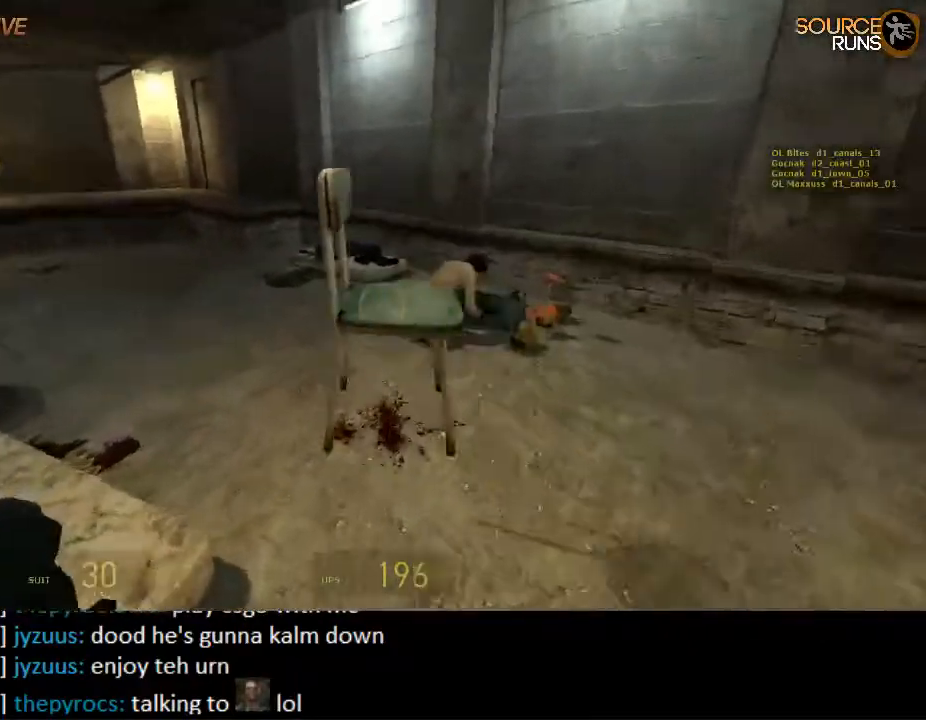
{"keys": ["w"], "mouse": [], "events": [[100, "d", "down"], [200, "d", "up"]]}
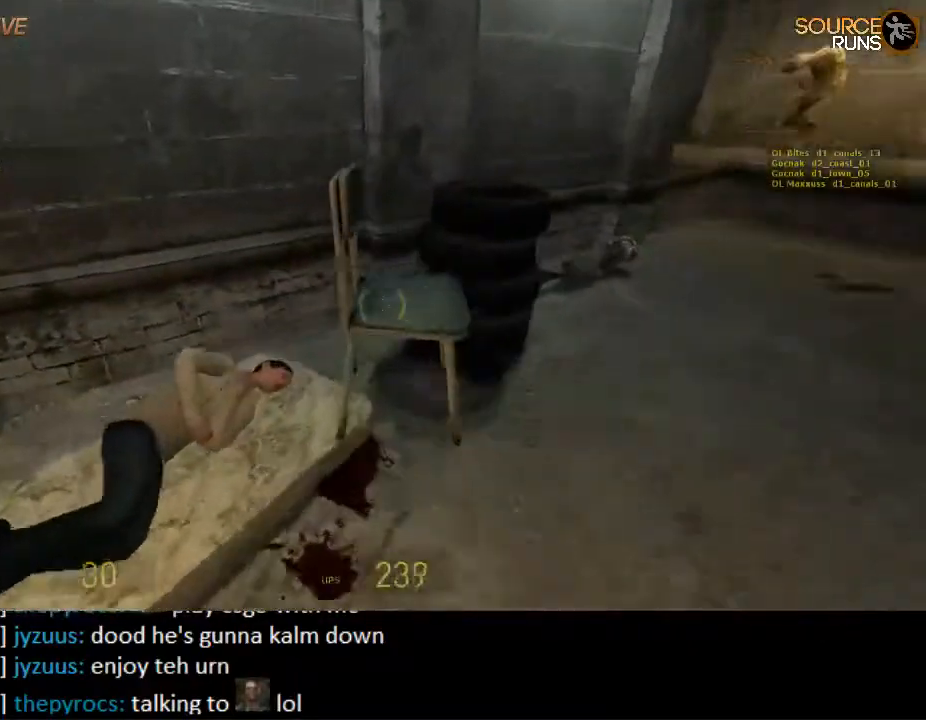
{"keys": [], "mouse": [], "events": [[84, "w", "up"], [234, "a", "down"], [300, "a", "up"]]}
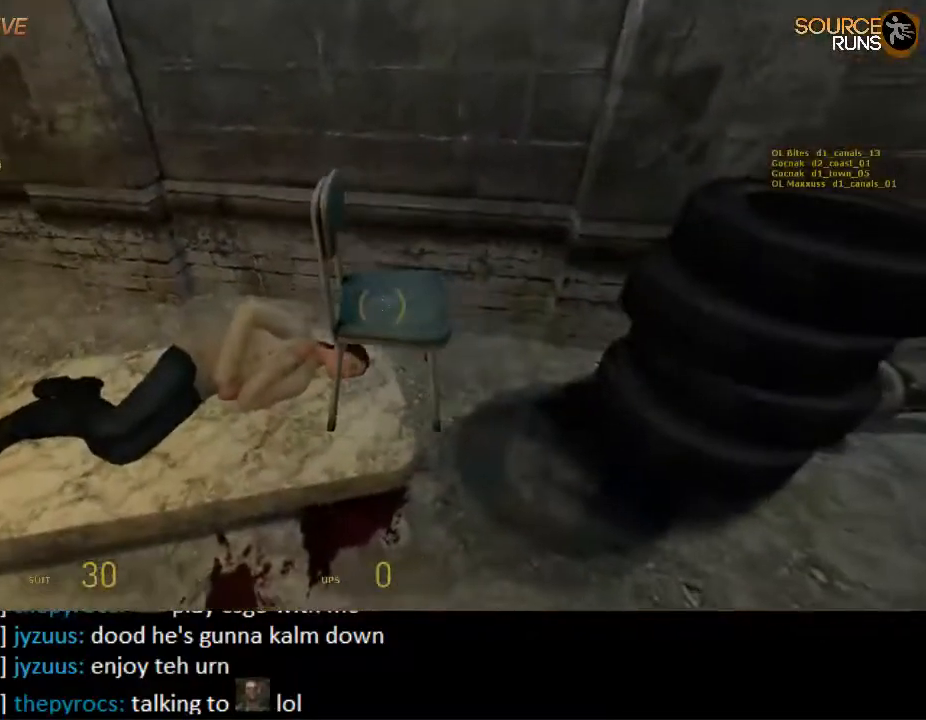
{"keys": [], "mouse": [], "events": [[84, "w", "down"], [150, "w", "up"]]}
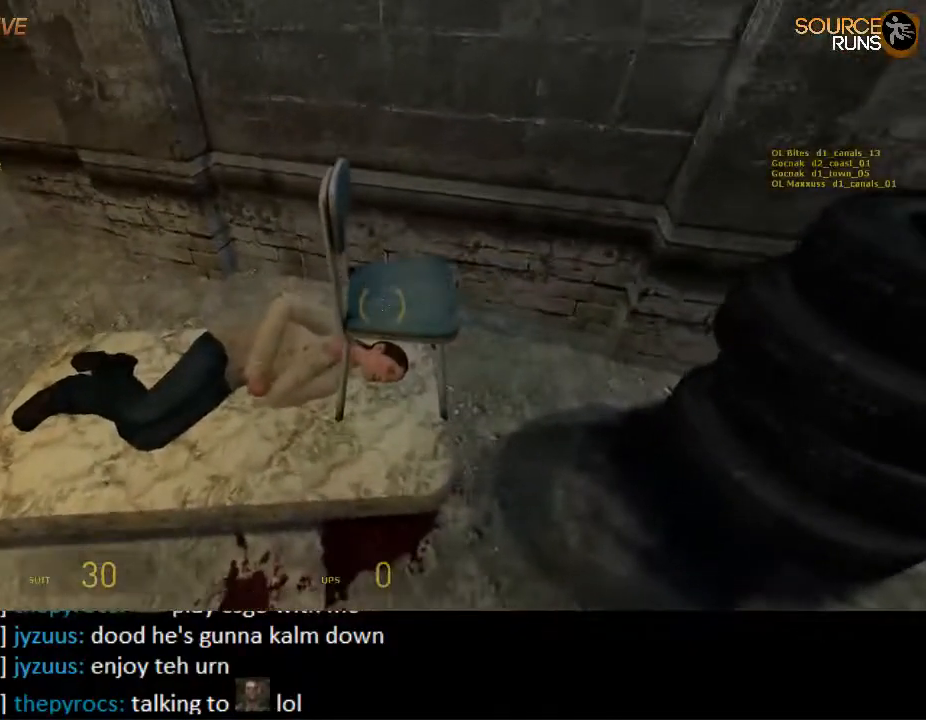
{"keys": ["d", "shift", "w"], "mouse": [], "events": [[50, "e", "down"], [150, "e", "up"], [300, "d", "down"], [467, "shift", "down"], [467, "w", "down"]]}
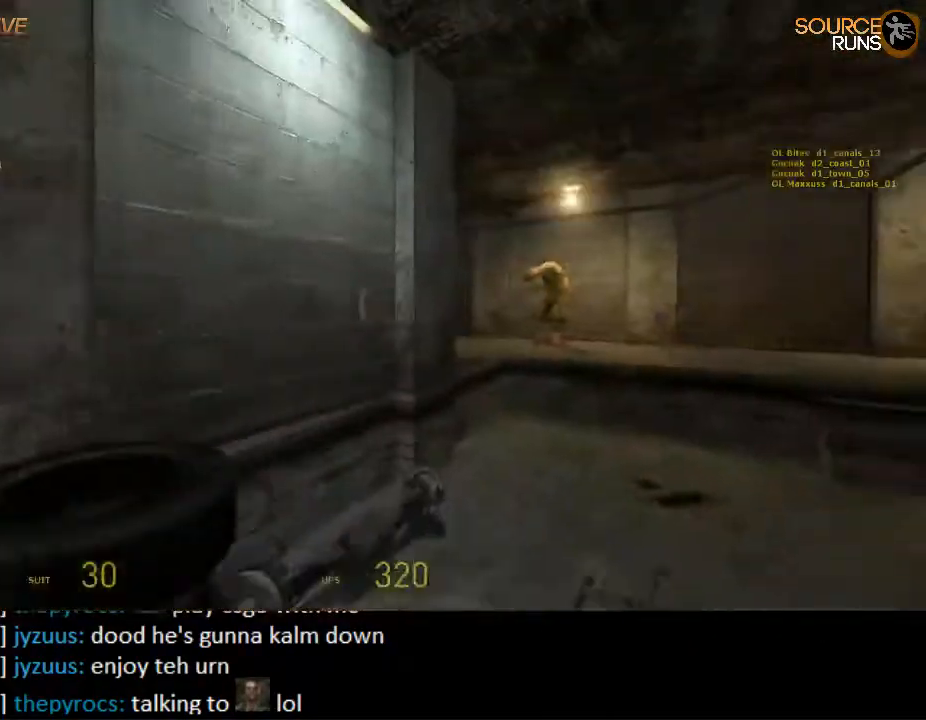
{"keys": ["a", "shift", "w"], "mouse": [], "events": [[167, "d", "up"], [434, "a", "down"]]}
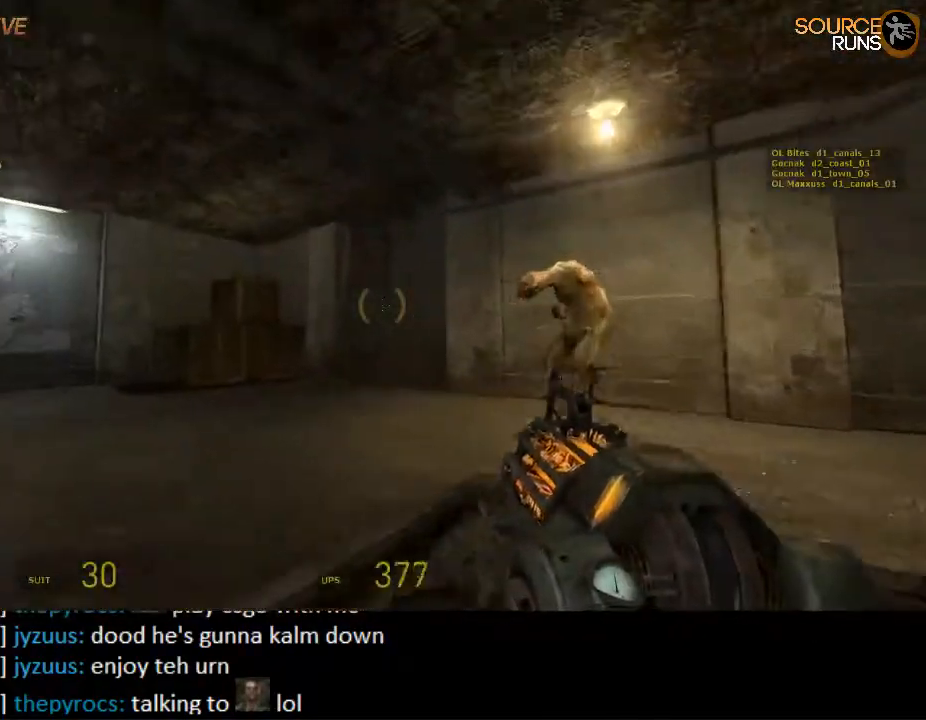
{"keys": [], "mouse": [], "events": [[34, "mouse_wheel_up", "down"], [184, "mouse_wheel_up", "up"], [217, "shift", "up"], [217, "w", "up"], [317, "mouse_right", "down"], [450, "a", "up"], [484, "mouse_right", "up"]]}
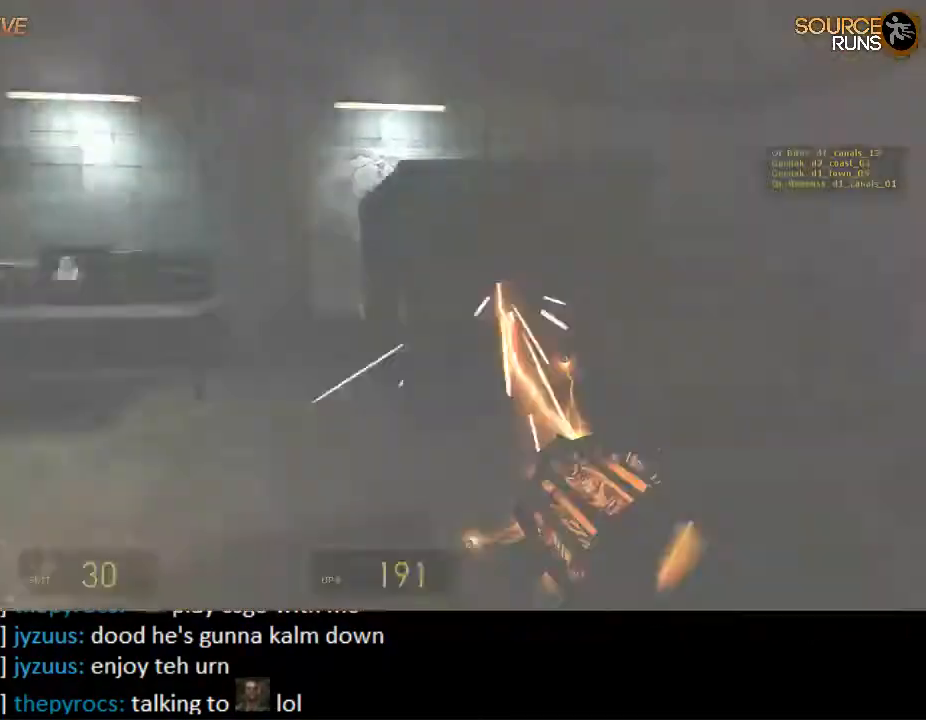
{"keys": ["d", "w"], "mouse": [], "events": [[17, "mouse_left", "down"], [150, "mouse_left", "up"], [384, "d", "down"], [417, "w", "down"]]}
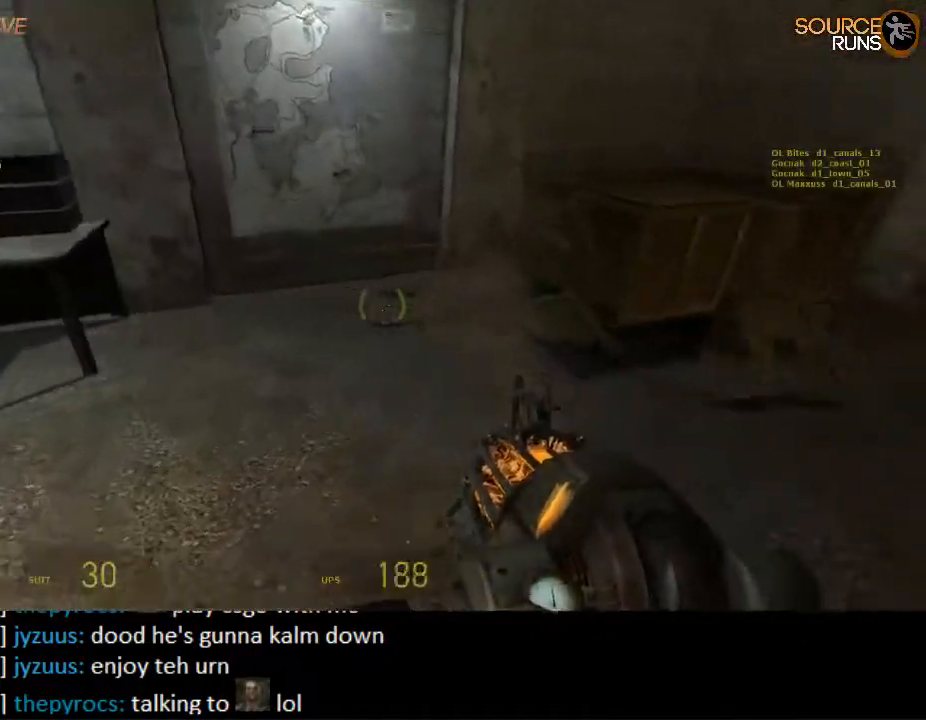
{"keys": ["w"], "mouse": [], "events": [[34, "d", "up"], [34, "w", "up"], [134, "mouse_right", "down"], [334, "mouse_right", "up"], [367, "mouse_left", "down"], [500, "mouse_left", "up"], [500, "w", "down"]]}
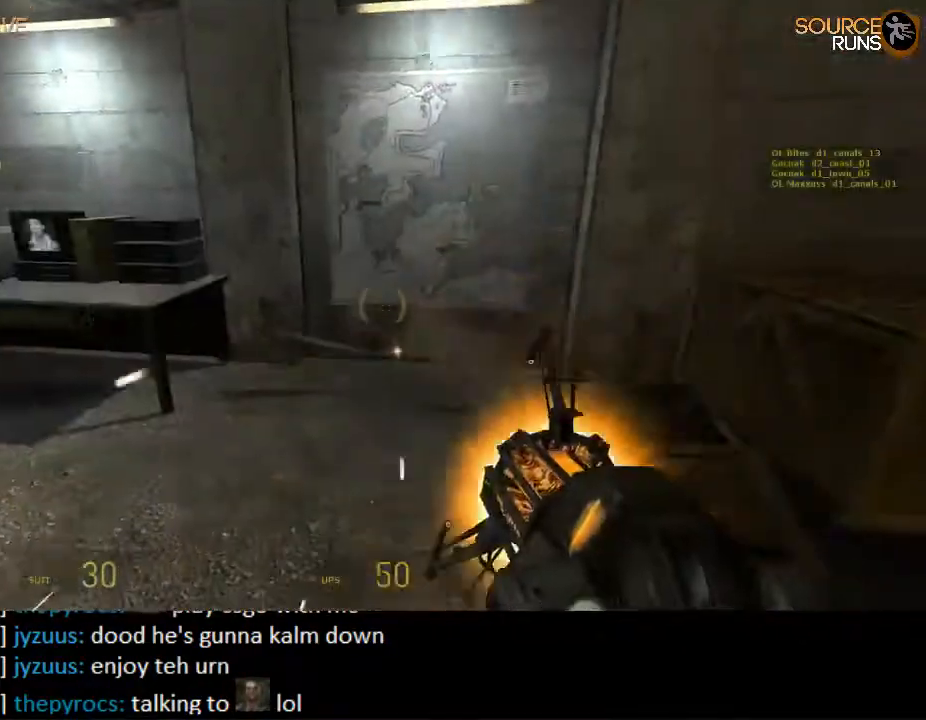
{"keys": [], "mouse": [], "events": [[267, "w", "up"]]}
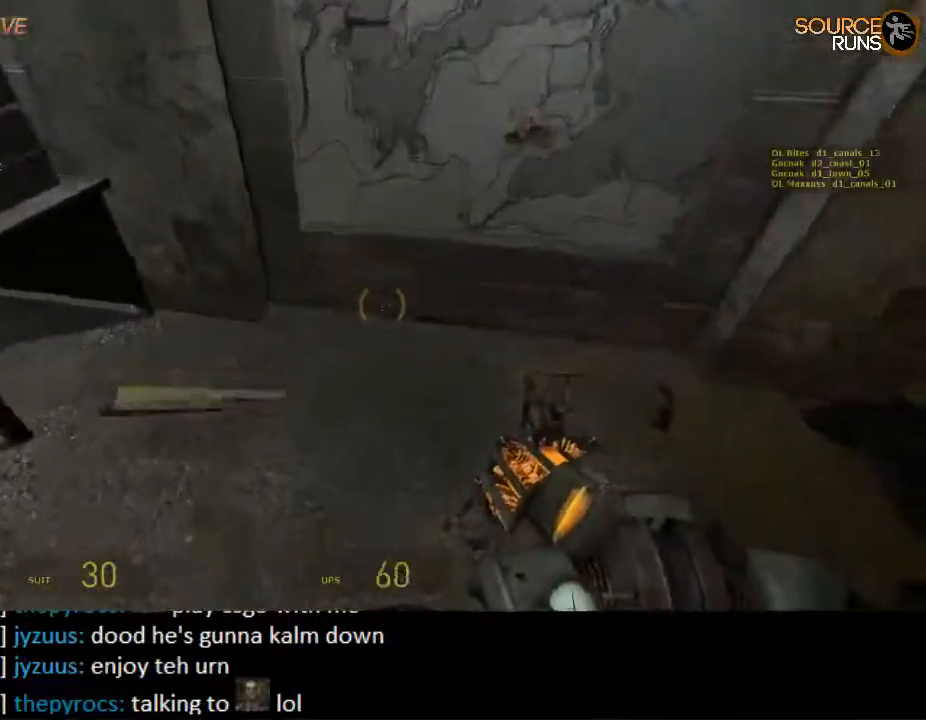
{"keys": [], "mouse": [], "events": []}
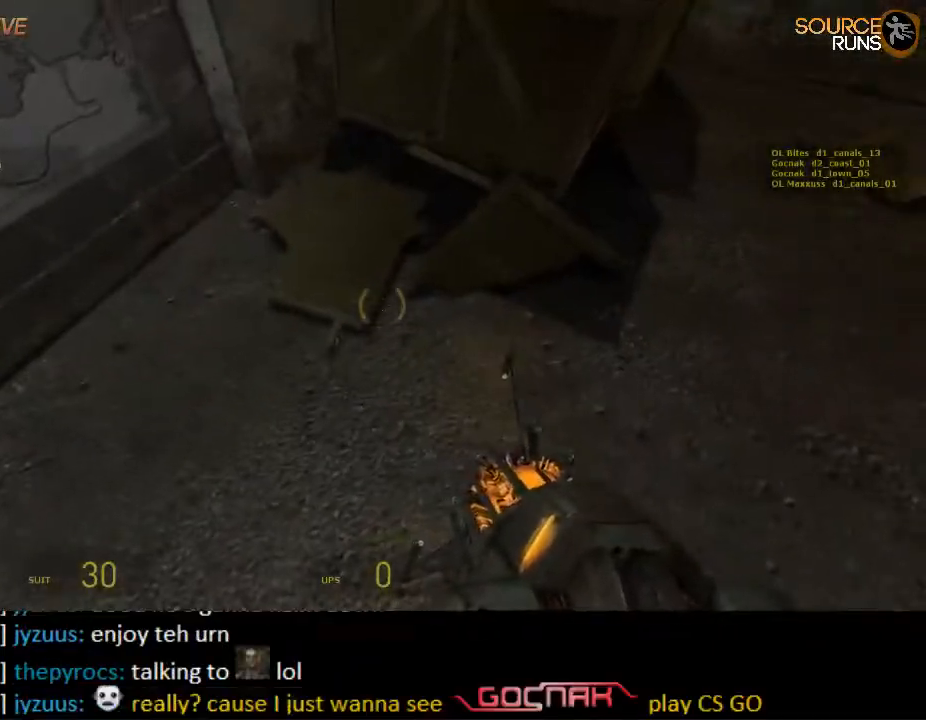
{"keys": [], "mouse": [], "events": [[17, "mouse_right", "down"], [184, "mouse_right", "up"]]}
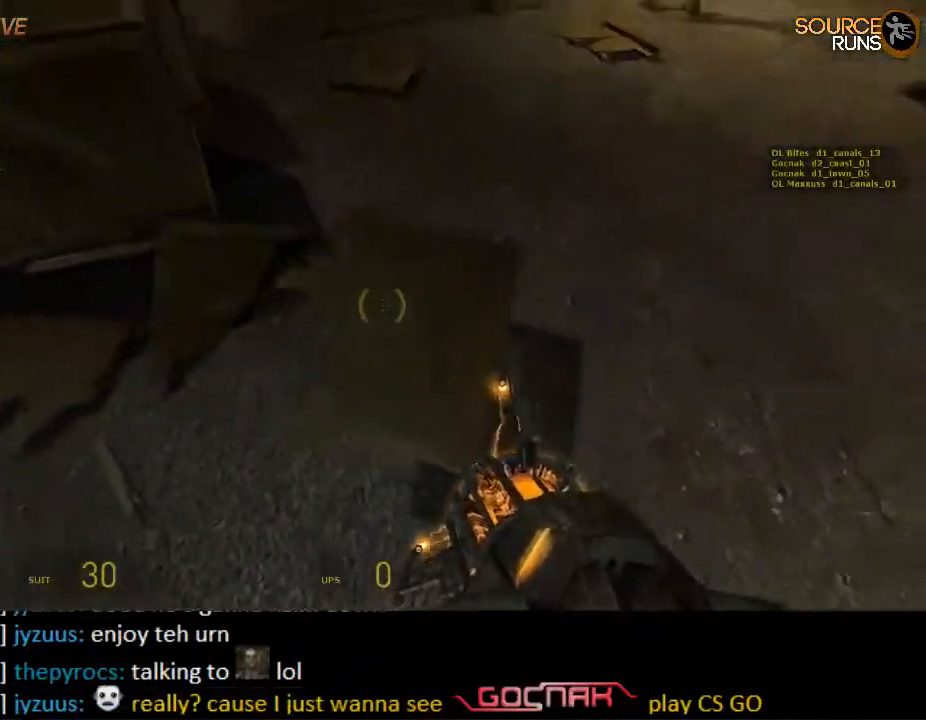
{"keys": [], "mouse": [], "events": [[67, "mouse_right", "down"], [200, "mouse_right", "up"], [300, "a", "down"], [367, "a", "up"]]}
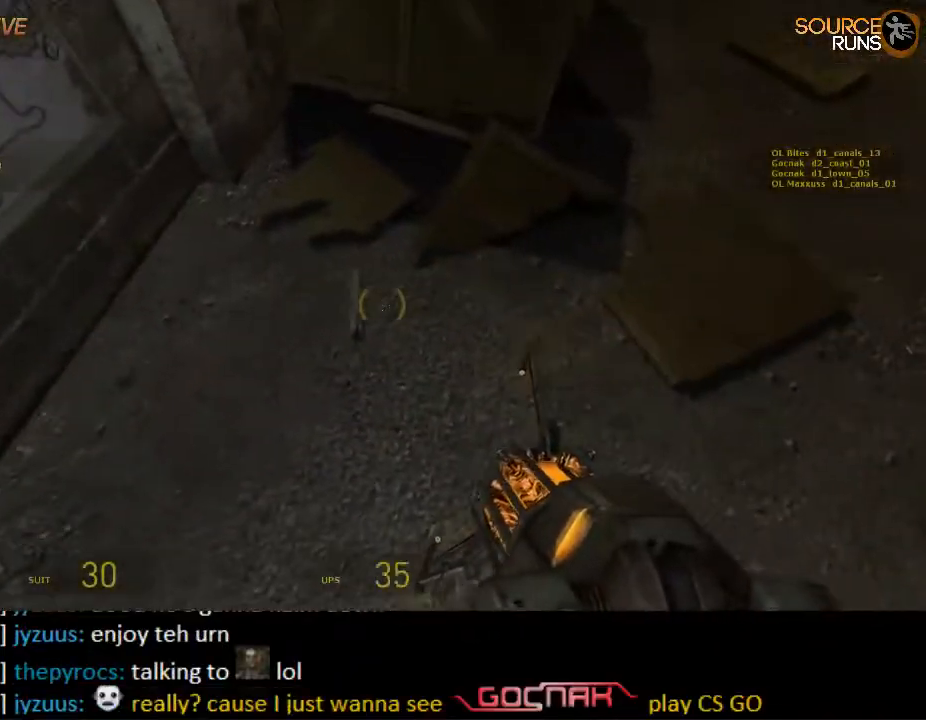
{"keys": [], "mouse": [], "events": [[150, "mouse_right", "down"], [317, "mouse_right", "up"], [384, "d", "down"], [484, "d", "up"]]}
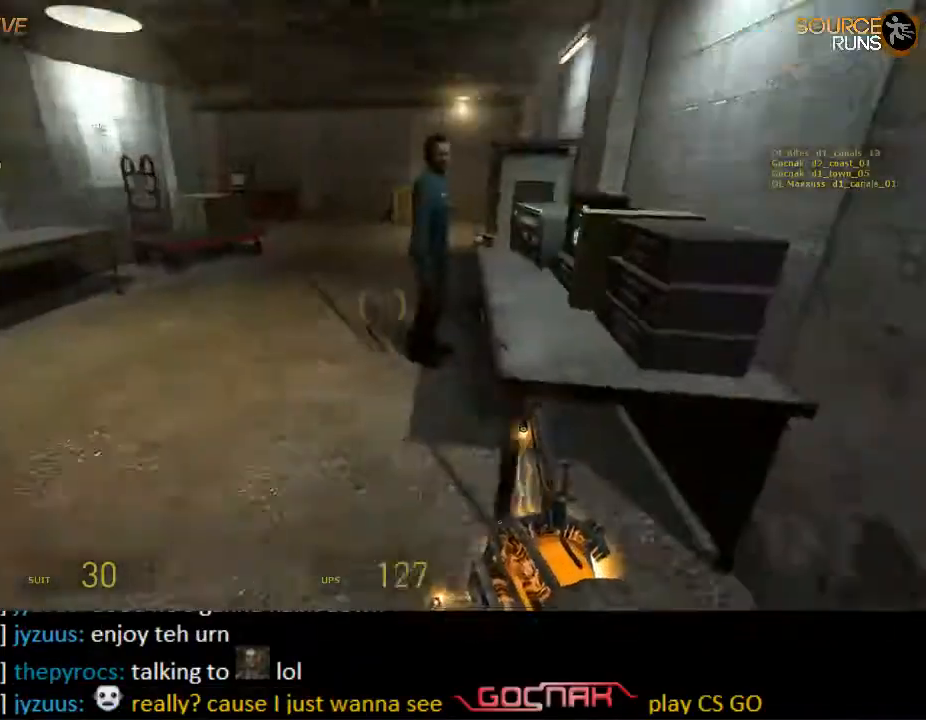
{"keys": [], "mouse": [], "events": [[17, "w", "down"], [184, "a", "down"], [184, "w", "up"], [317, "a", "up"]]}
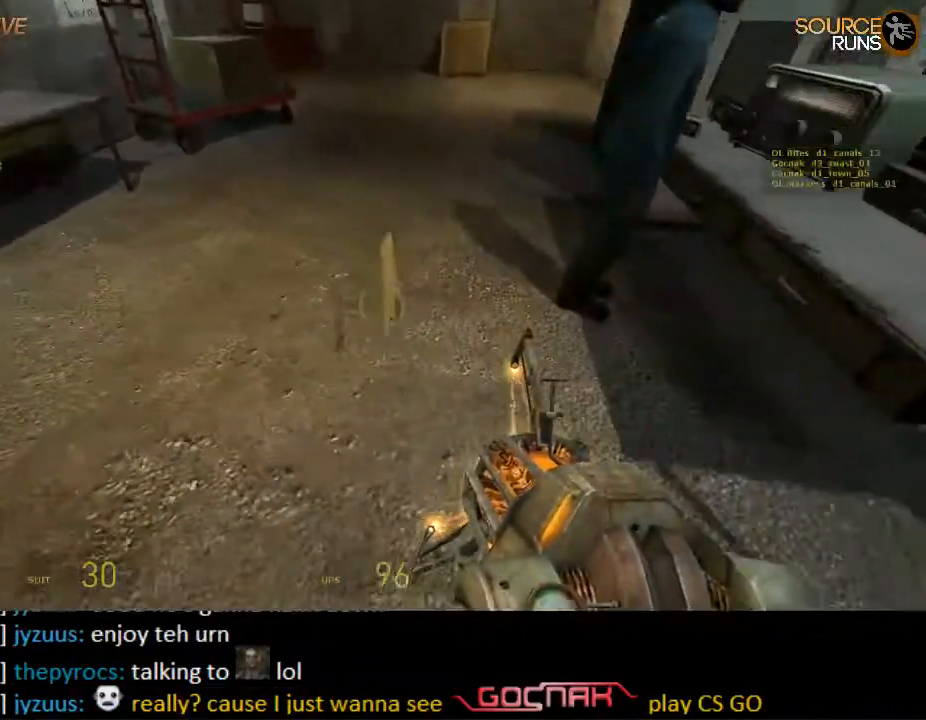
{"keys": [], "mouse": [], "events": [[84, "d", "down"], [134, "d", "up"], [200, "mouse_right", "down"], [300, "mouse_right", "up"]]}
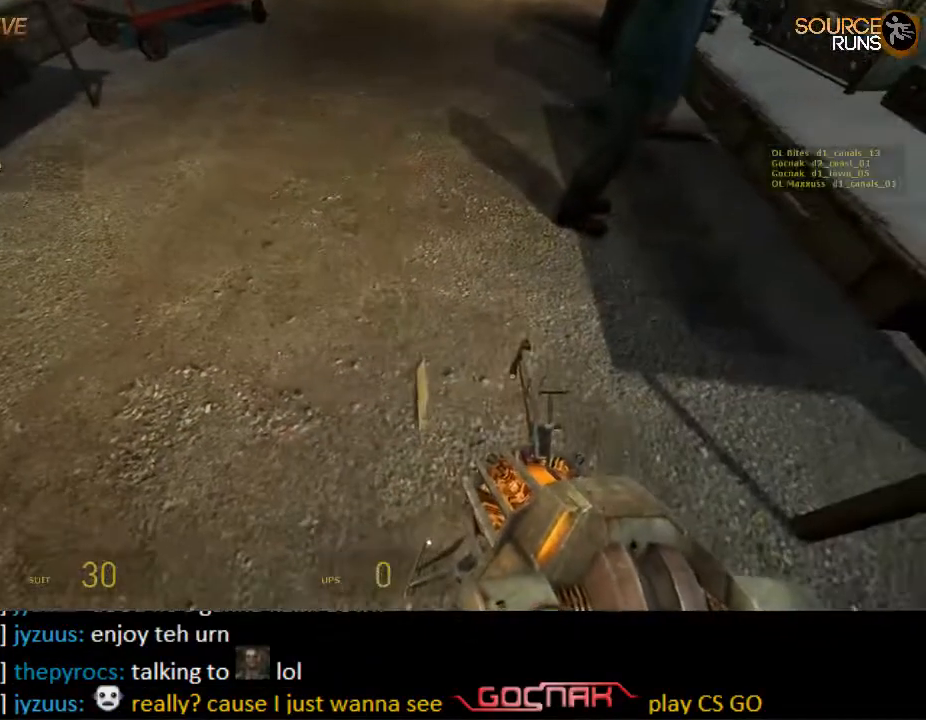
{"keys": ["e"], "mouse": [], "events": [[484, "e", "down"]]}
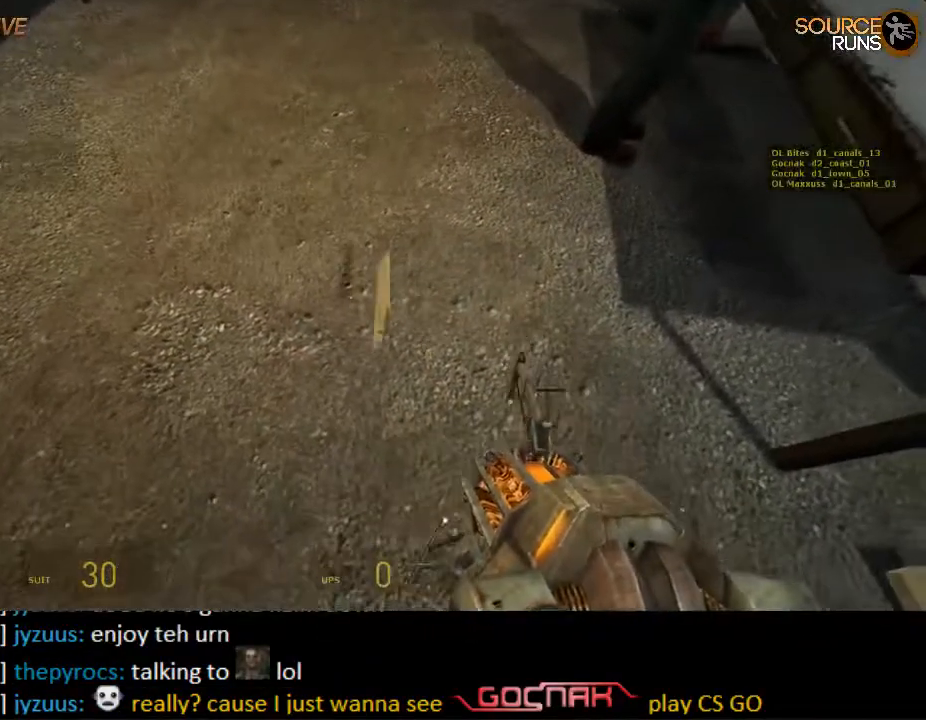
{"keys": ["d", "w"], "mouse": [], "events": [[84, "e", "up"], [350, "d", "down"], [350, "w", "down"]]}
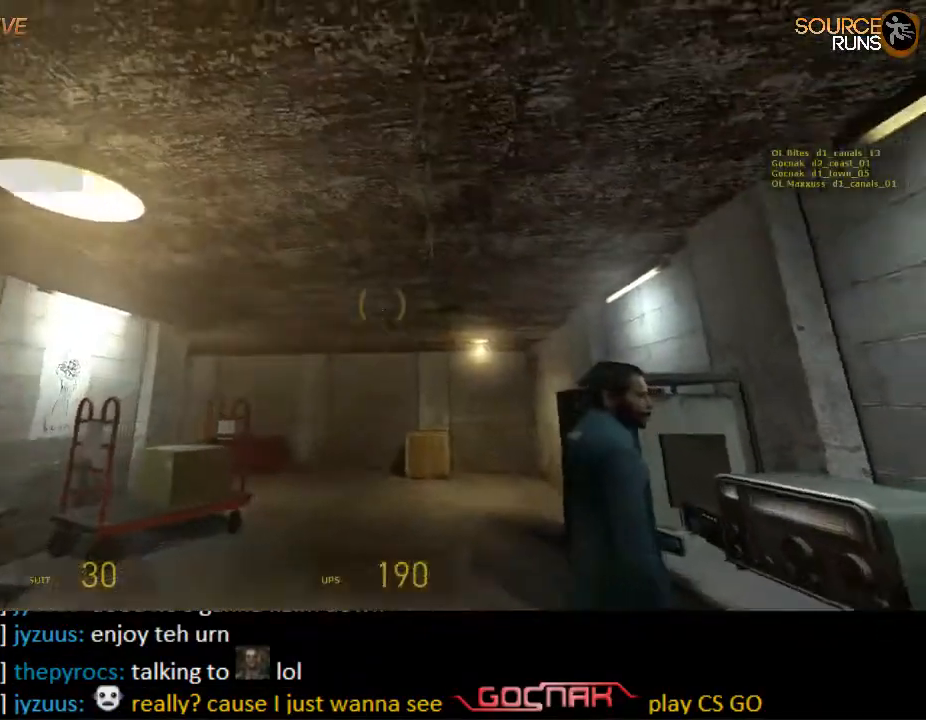
{"keys": [], "mouse": [], "events": [[84, "w", "up"], [134, "d", "up"]]}